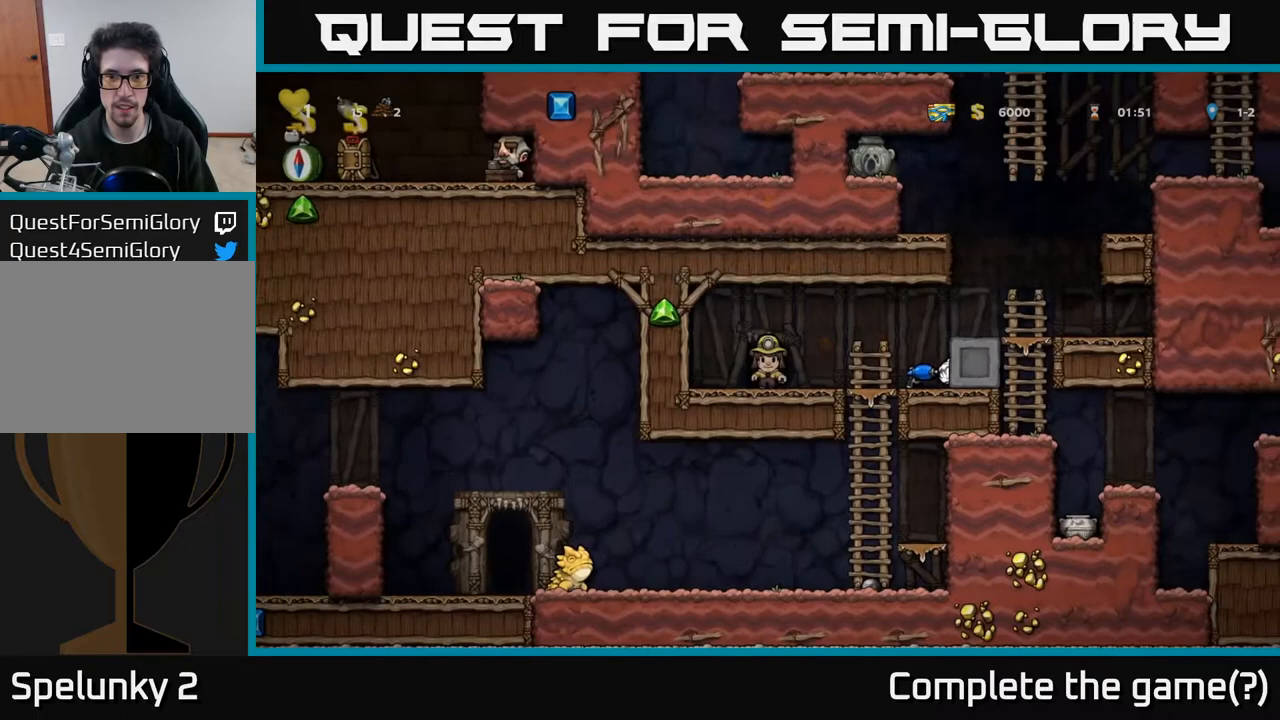
Gameplay with a controller (Xbox layout); each line is a JSON object with the inputs held at the frame after it. "events" lists button and stick changes between this image and that frame as [ms after this image, input, new state], when the widget could be followed in between.
{"buttons": ["DPAD_RIGHT"], "left_stick": "center", "right_stick": "center", "events": [[300, "A", "down"], [483, "A", "up"]]}
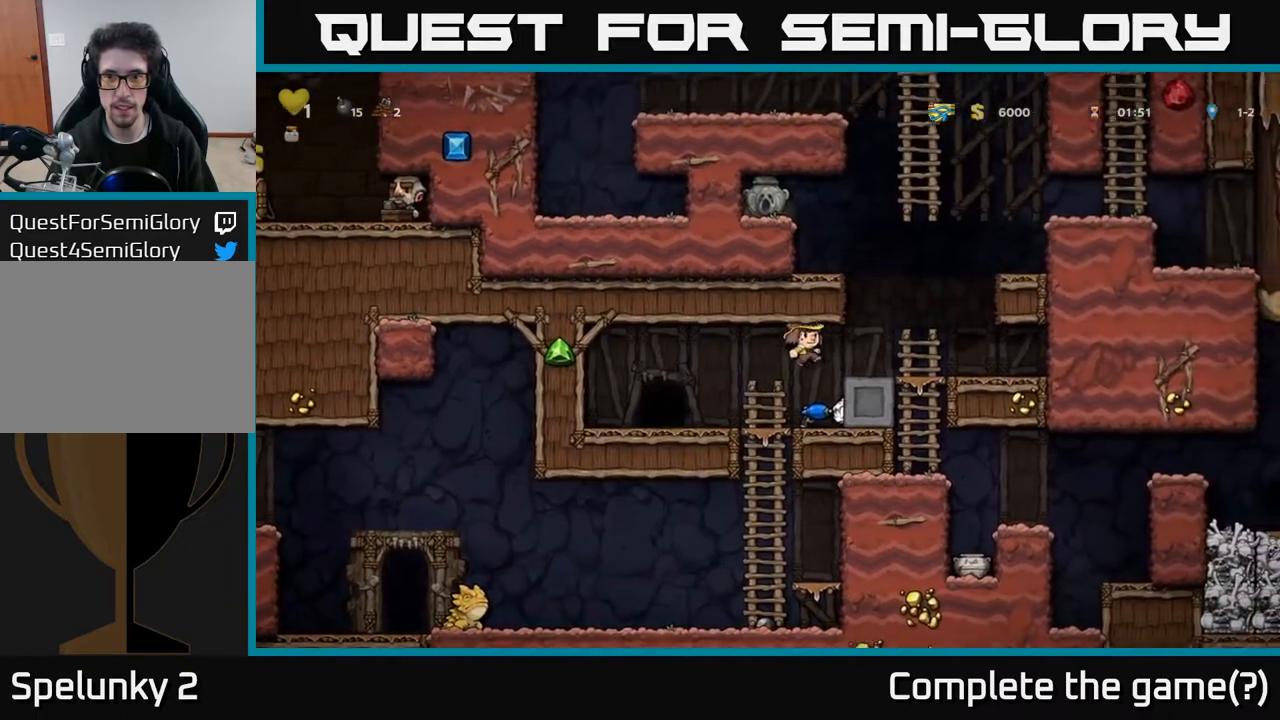
{"buttons": [], "left_stick": "center", "right_stick": "center", "events": [[133, "DPAD_RIGHT", "up"], [267, "A", "down"], [333, "DPAD_RIGHT", "down"], [417, "A", "up"], [450, "DPAD_RIGHT", "up"]]}
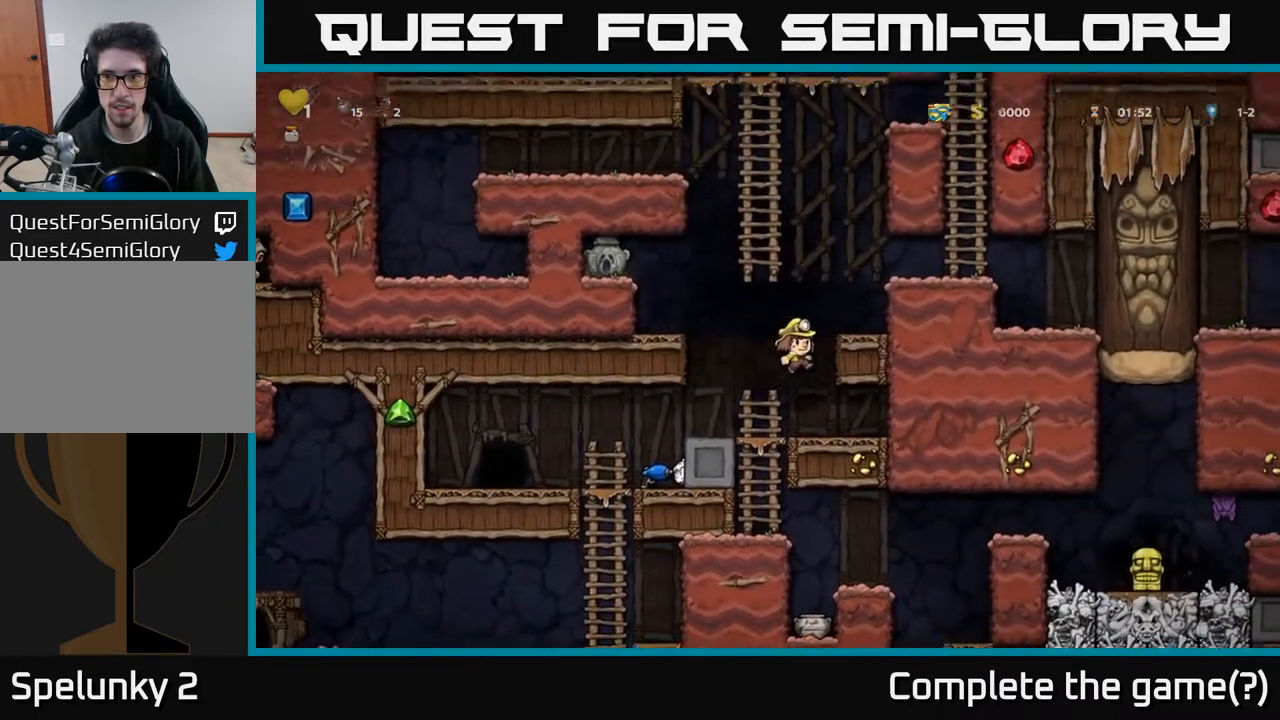
{"buttons": ["DPAD_LEFT"], "left_stick": "center", "right_stick": "center", "events": [[233, "DPAD_LEFT", "down"], [300, "DPAD_LEFT", "up"], [450, "DPAD_LEFT", "down"]]}
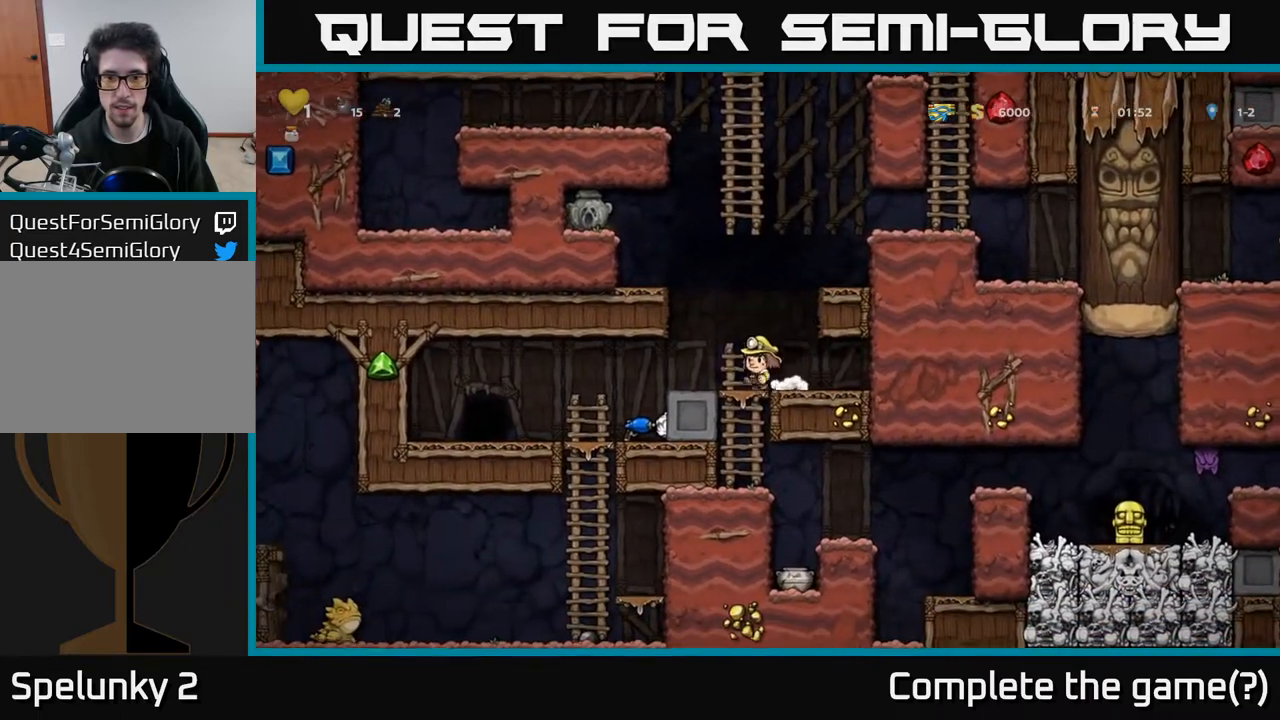
{"buttons": ["DPAD_RIGHT"], "left_stick": "center", "right_stick": "center", "events": [[50, "DPAD_DOWN", "down"], [50, "DPAD_LEFT", "up"], [150, "A", "down"], [283, "A", "up"], [350, "DPAD_DOWN", "up"], [483, "DPAD_RIGHT", "down"]]}
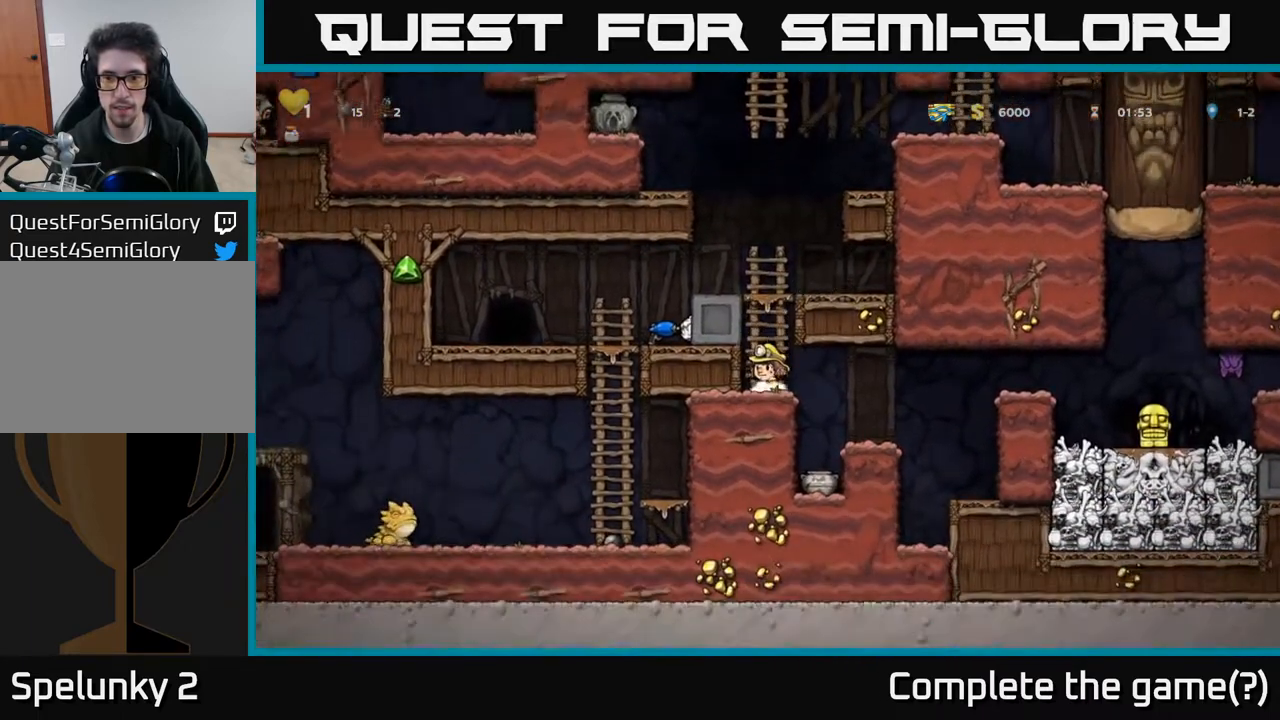
{"buttons": [], "left_stick": "center", "right_stick": "center", "events": [[117, "DPAD_RIGHT", "up"], [283, "DPAD_LEFT", "down"], [333, "DPAD_LEFT", "up"]]}
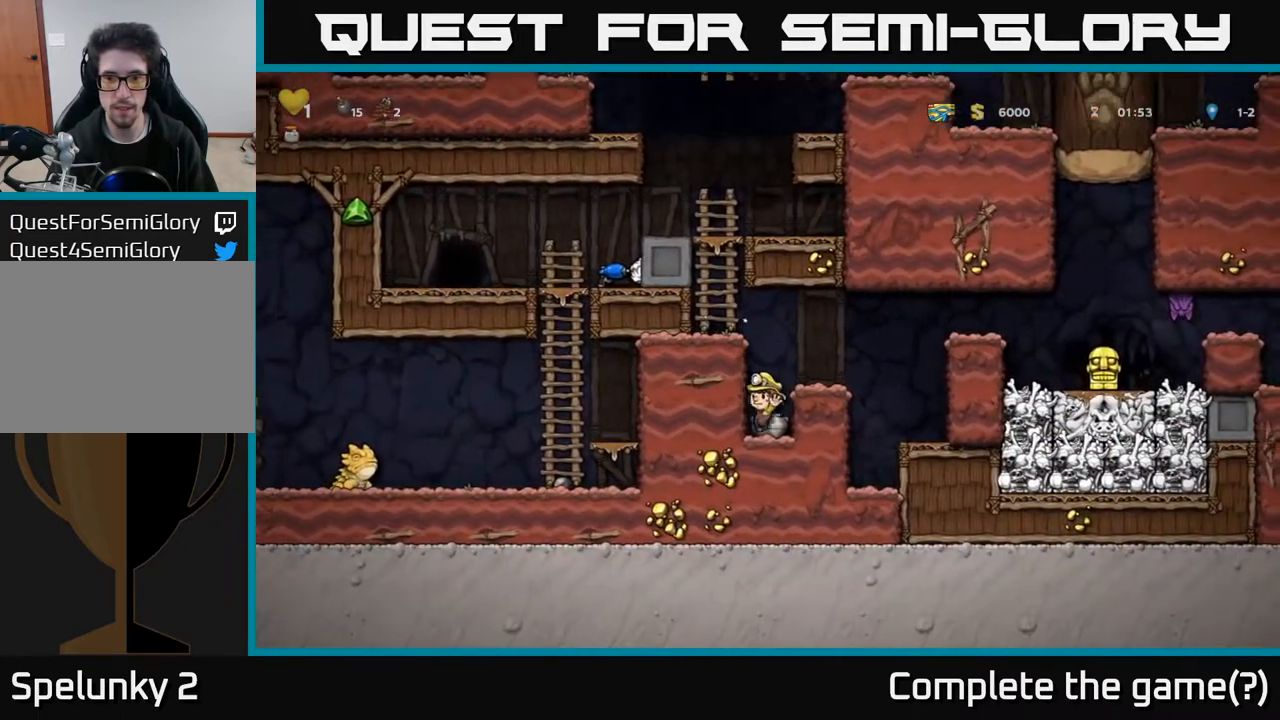
{"buttons": ["DPAD_RIGHT"], "left_stick": "center", "right_stick": "center", "events": [[83, "DPAD_DOWN", "down"], [183, "X", "down"], [300, "X", "up"], [317, "DPAD_DOWN", "up"], [333, "A", "down"], [483, "DPAD_RIGHT", "down"], [500, "A", "up"]]}
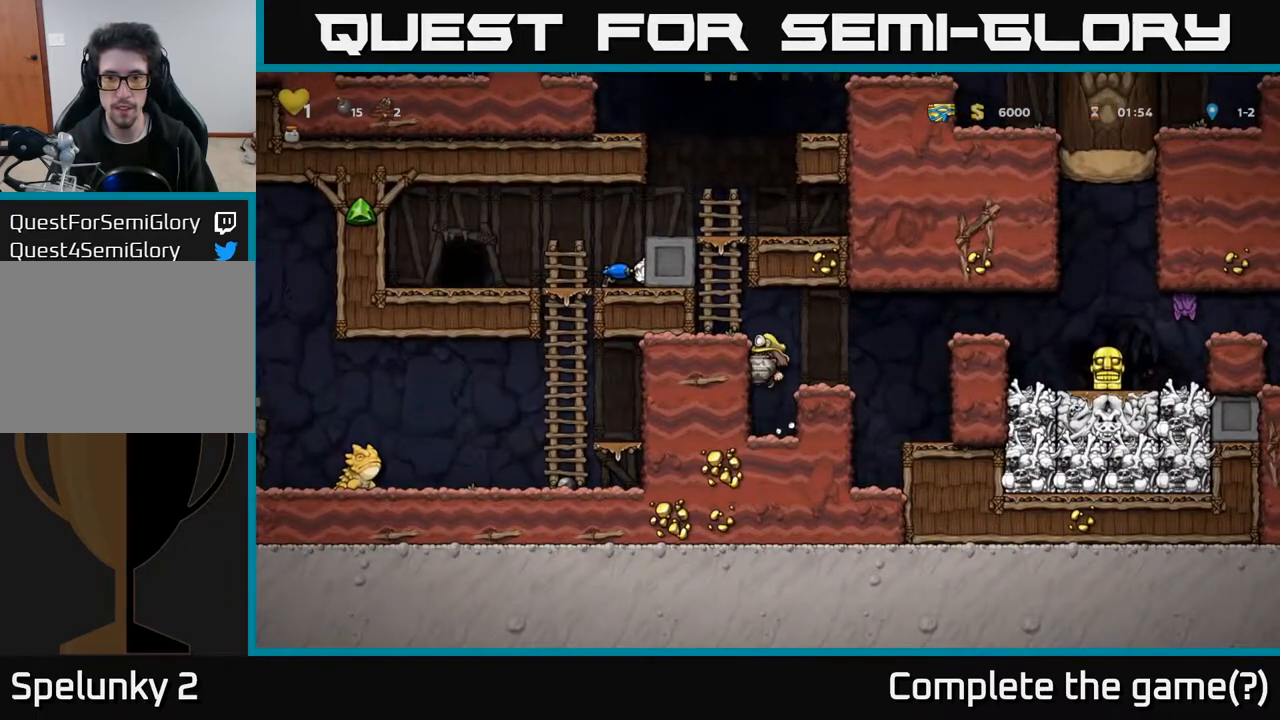
{"buttons": ["DPAD_RIGHT"], "left_stick": "center", "right_stick": "center", "events": [[50, "DPAD_RIGHT", "up"], [317, "DPAD_RIGHT", "down"], [350, "A", "down"], [450, "A", "up"]]}
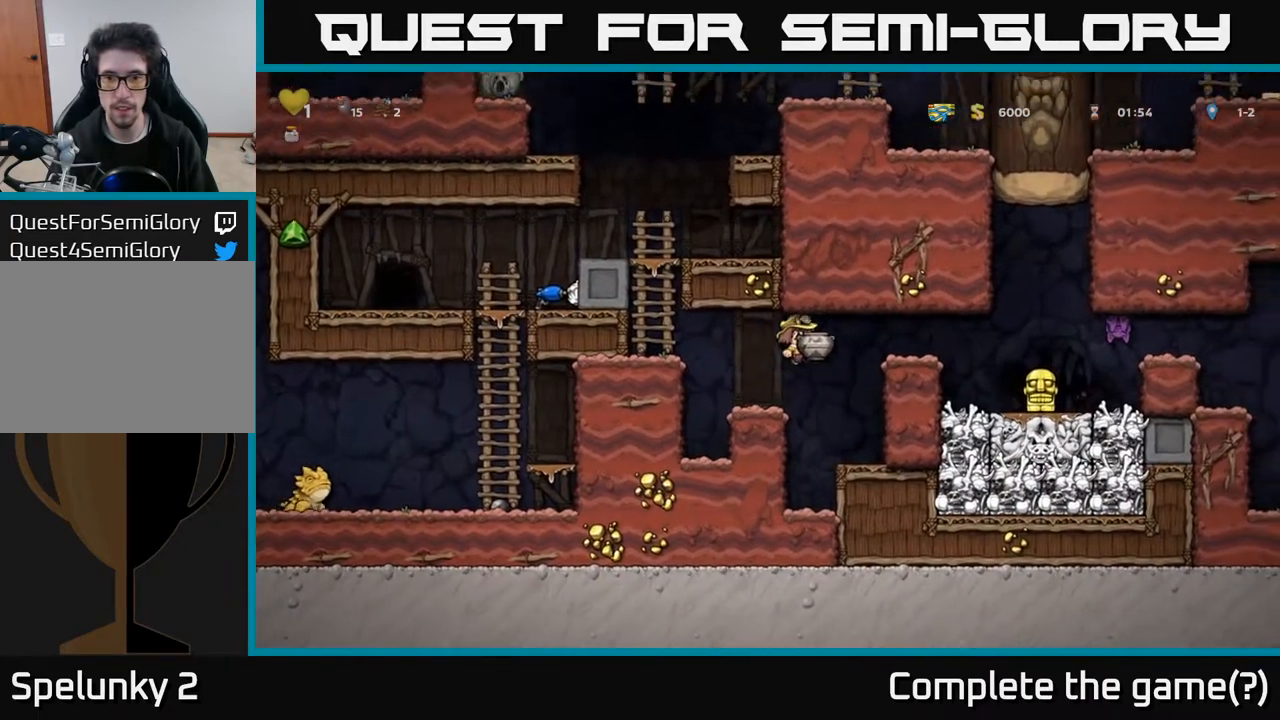
{"buttons": [], "left_stick": "center", "right_stick": "center", "events": [[67, "X", "down"], [133, "DPAD_RIGHT", "up"], [150, "X", "up"]]}
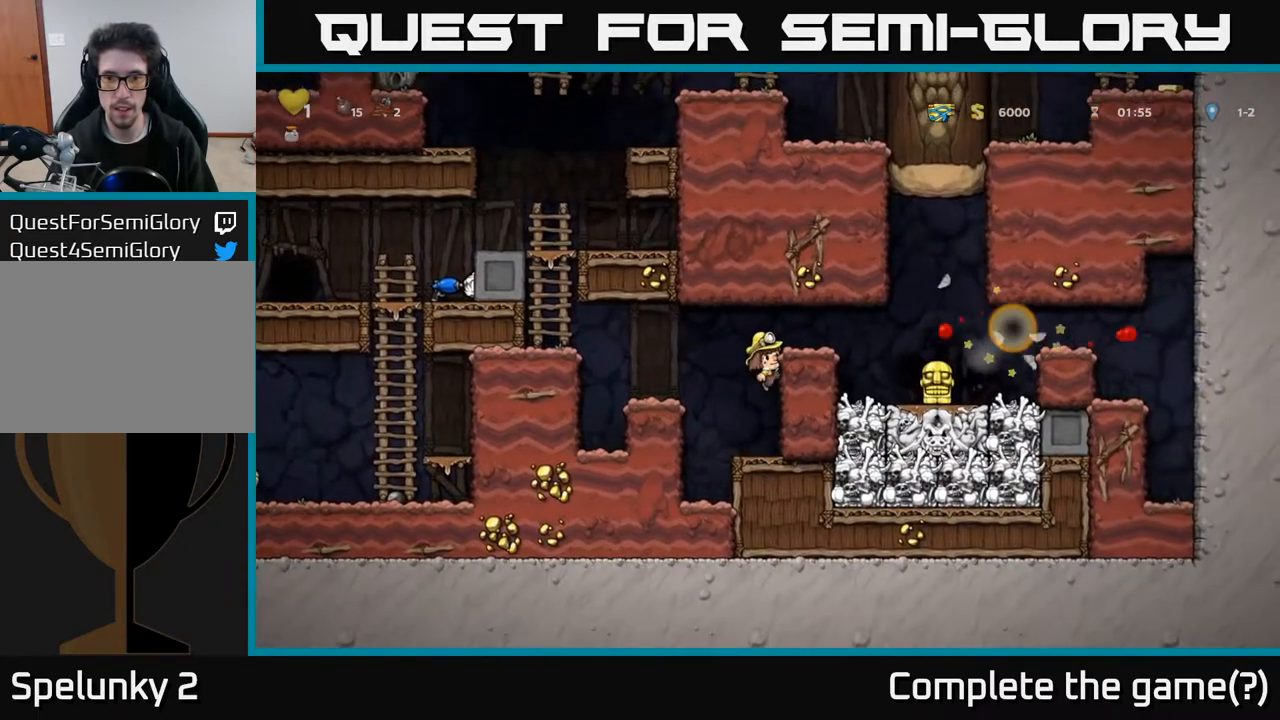
{"buttons": ["DPAD_RIGHT"], "left_stick": "center", "right_stick": "center", "events": [[133, "A", "down"], [217, "DPAD_RIGHT", "down"], [283, "A", "up"], [333, "DPAD_RIGHT", "up"], [483, "DPAD_RIGHT", "down"]]}
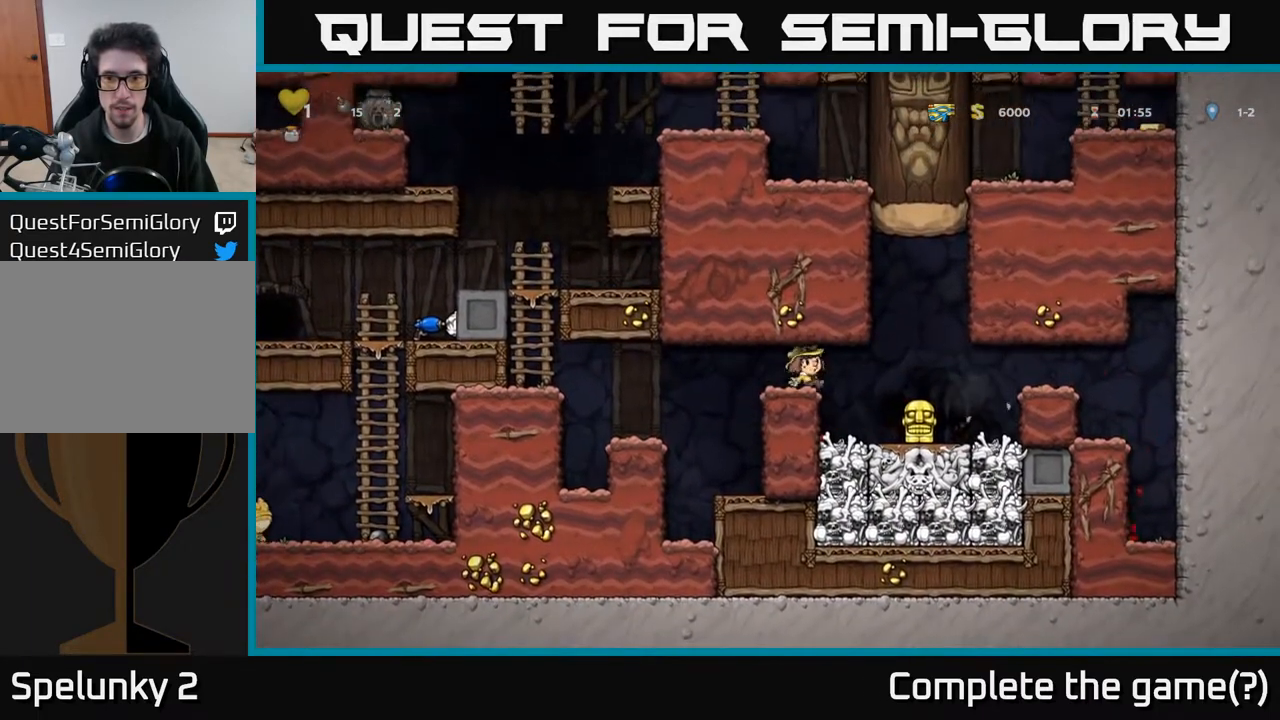
{"buttons": ["X", "DPAD_LEFT"], "left_stick": "center", "right_stick": "center", "events": [[200, "DPAD_RIGHT", "up"], [350, "DPAD_DOWN", "down"], [450, "X", "down"], [483, "DPAD_LEFT", "down"], [500, "DPAD_DOWN", "up"]]}
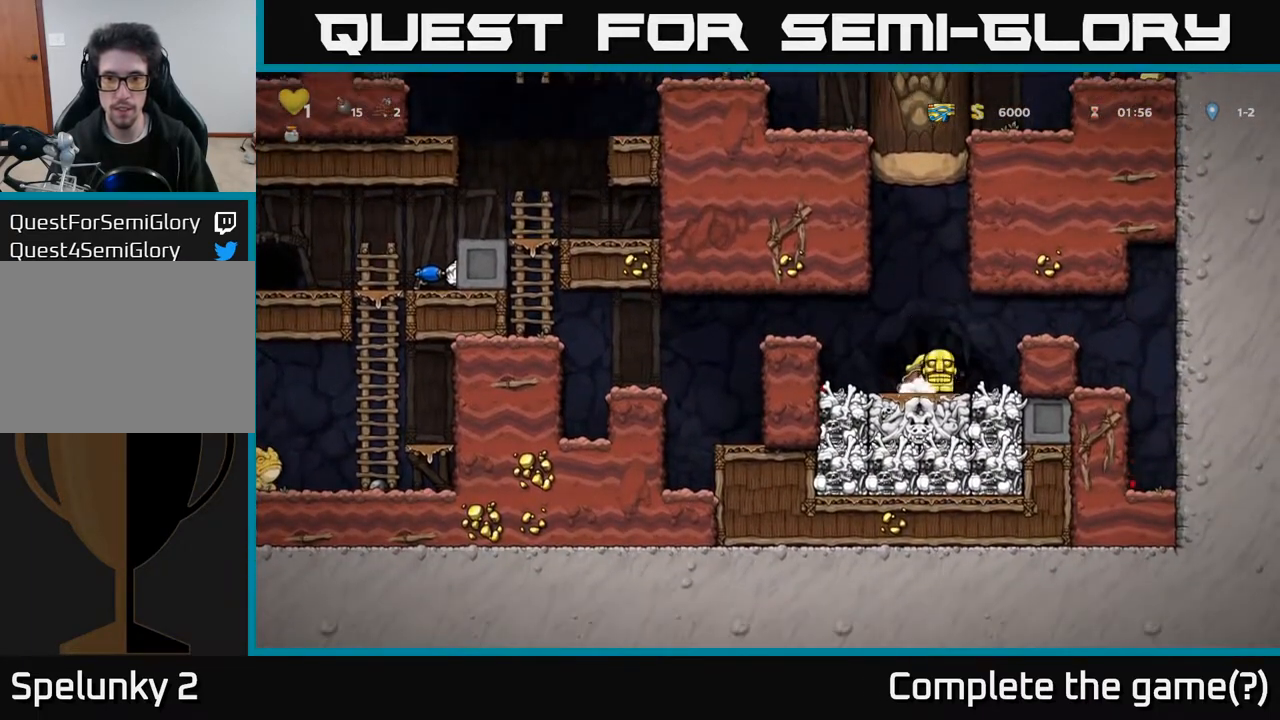
{"buttons": ["DPAD_LEFT"], "left_stick": "center", "right_stick": "center", "events": [[83, "A", "down"], [83, "X", "up"], [250, "A", "up"]]}
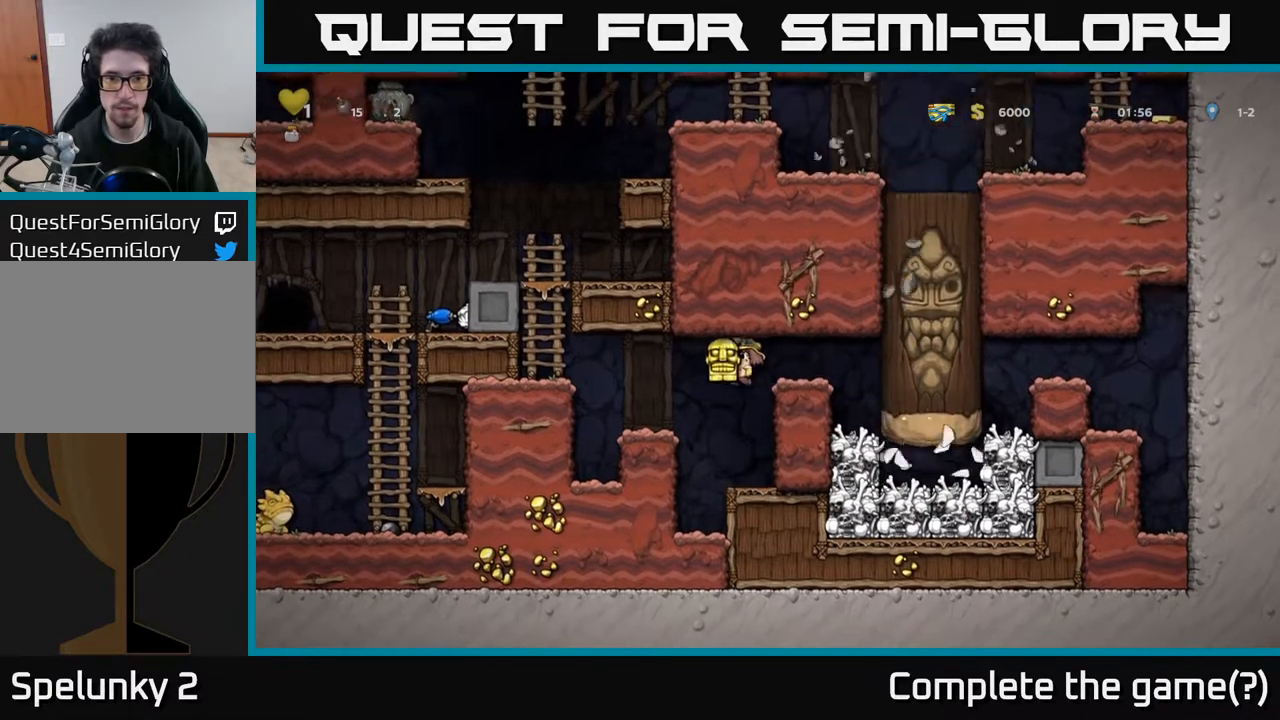
{"buttons": ["DPAD_UP"], "left_stick": "center", "right_stick": "center", "events": [[217, "A", "down"], [383, "A", "up"], [400, "DPAD_UP", "down"], [433, "DPAD_LEFT", "up"]]}
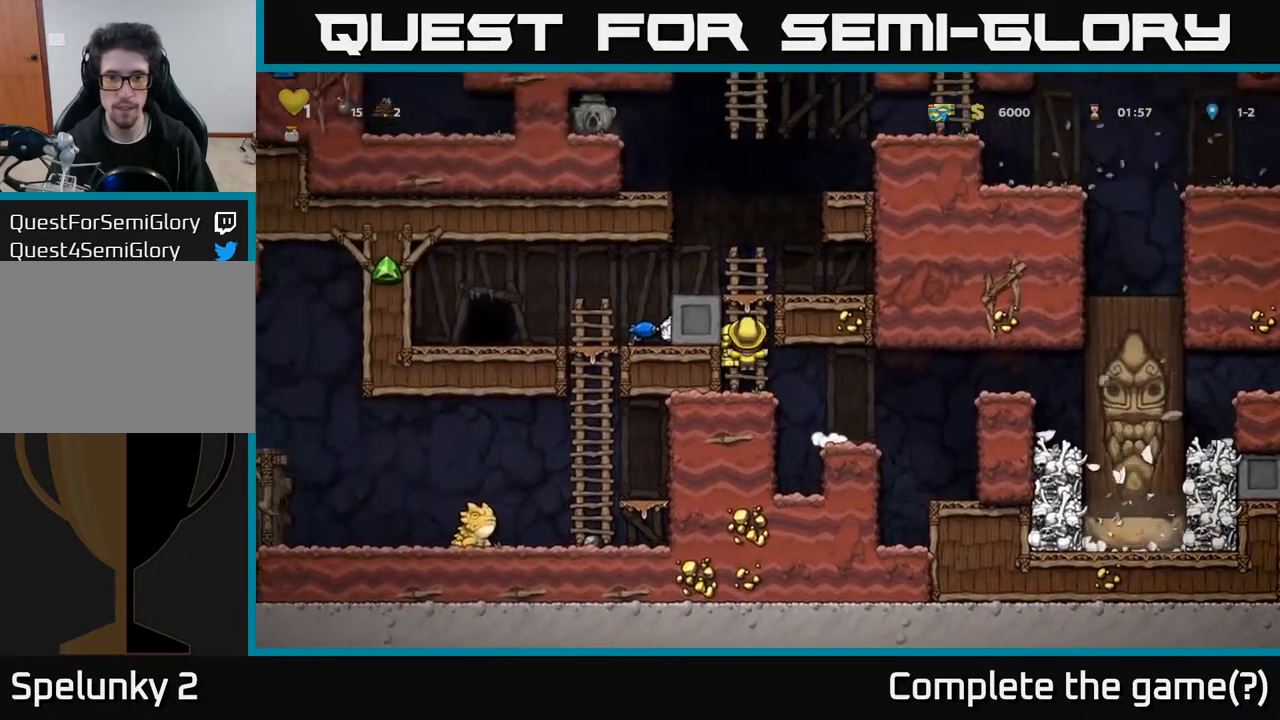
{"buttons": [], "left_stick": "center", "right_stick": "center", "events": [[150, "A", "down"], [300, "A", "up"], [300, "DPAD_LEFT", "down"], [317, "DPAD_UP", "up"], [483, "DPAD_LEFT", "up"]]}
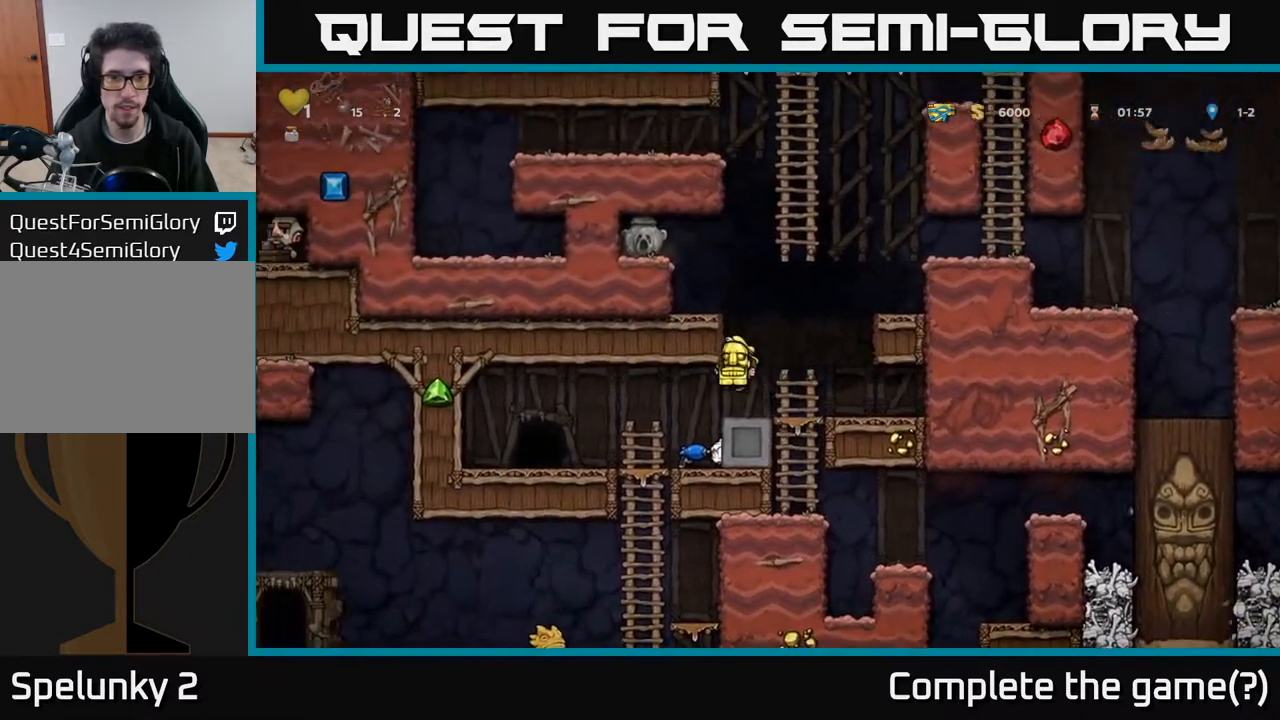
{"buttons": [], "left_stick": "center", "right_stick": "center", "events": [[150, "DPAD_LEFT", "down"], [300, "DPAD_LEFT", "up"]]}
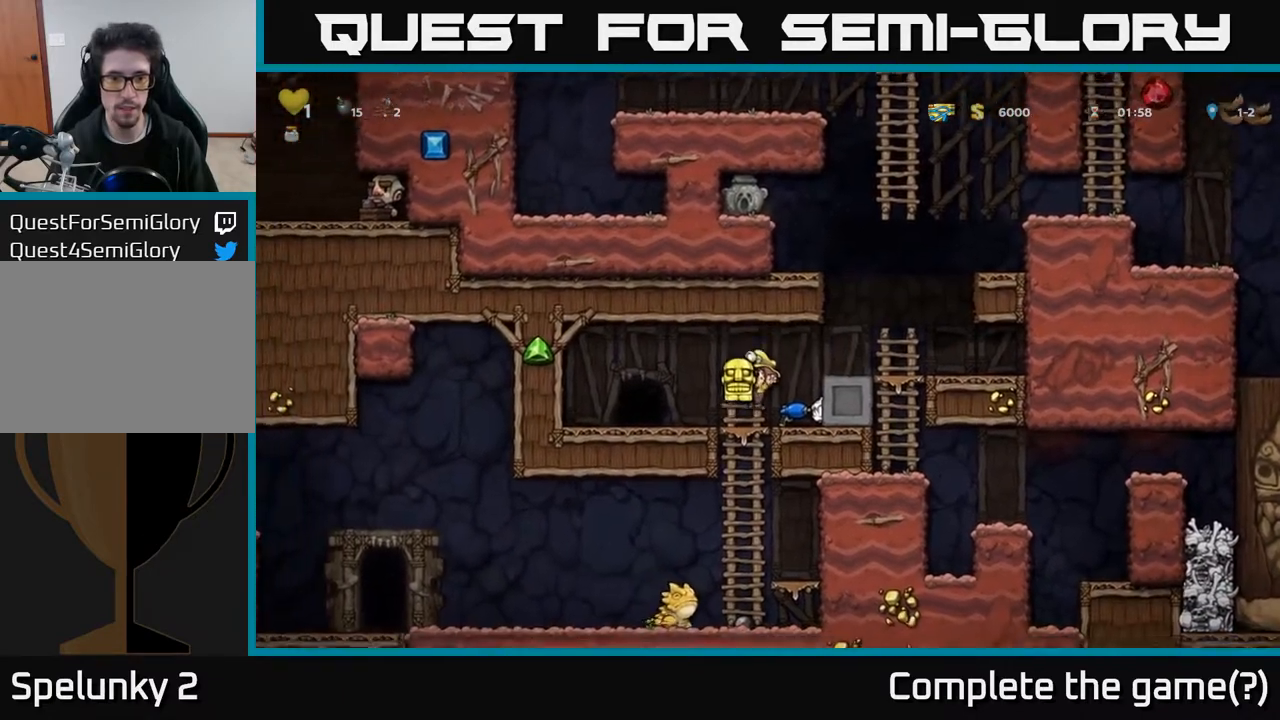
{"buttons": ["A", "DPAD_DOWN"], "left_stick": "center", "right_stick": "center", "events": [[200, "DPAD_DOWN", "down"], [467, "A", "down"]]}
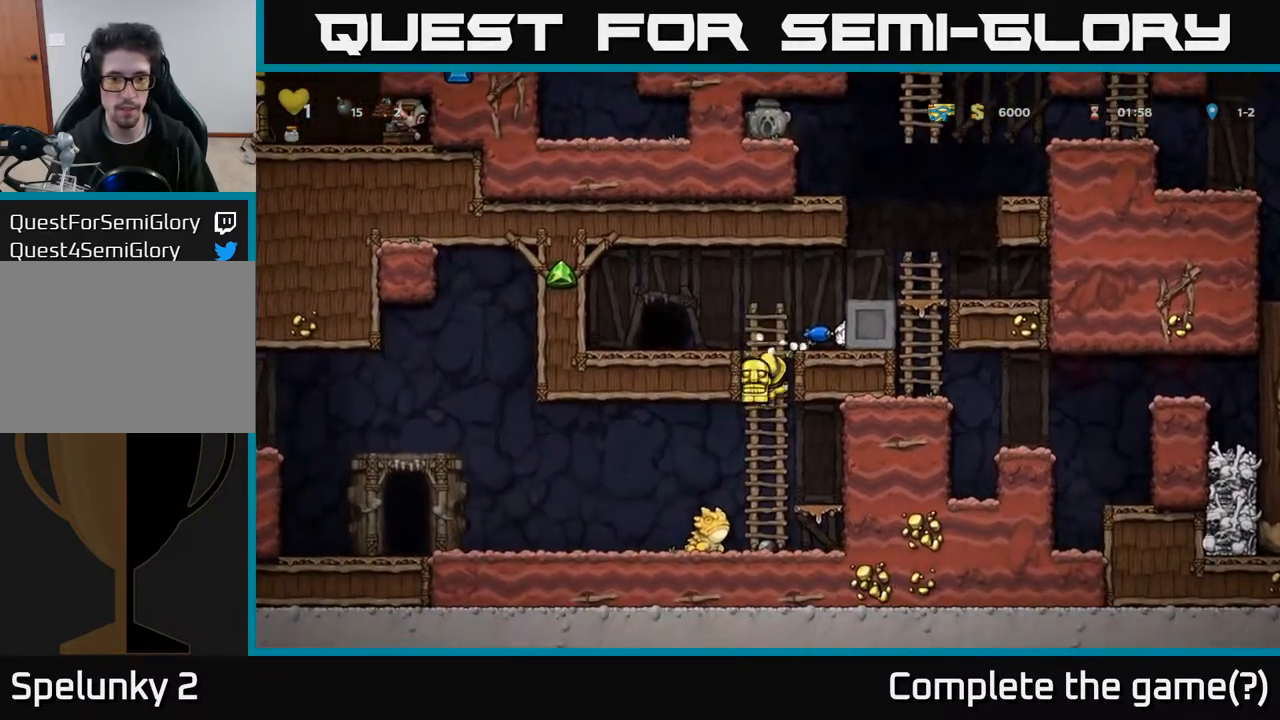
{"buttons": ["DPAD_LEFT"], "left_stick": "center", "right_stick": "center", "events": [[33, "DPAD_DOWN", "up"], [33, "DPAD_LEFT", "down"], [67, "A", "up"], [317, "DPAD_LEFT", "up"], [400, "DPAD_LEFT", "down"]]}
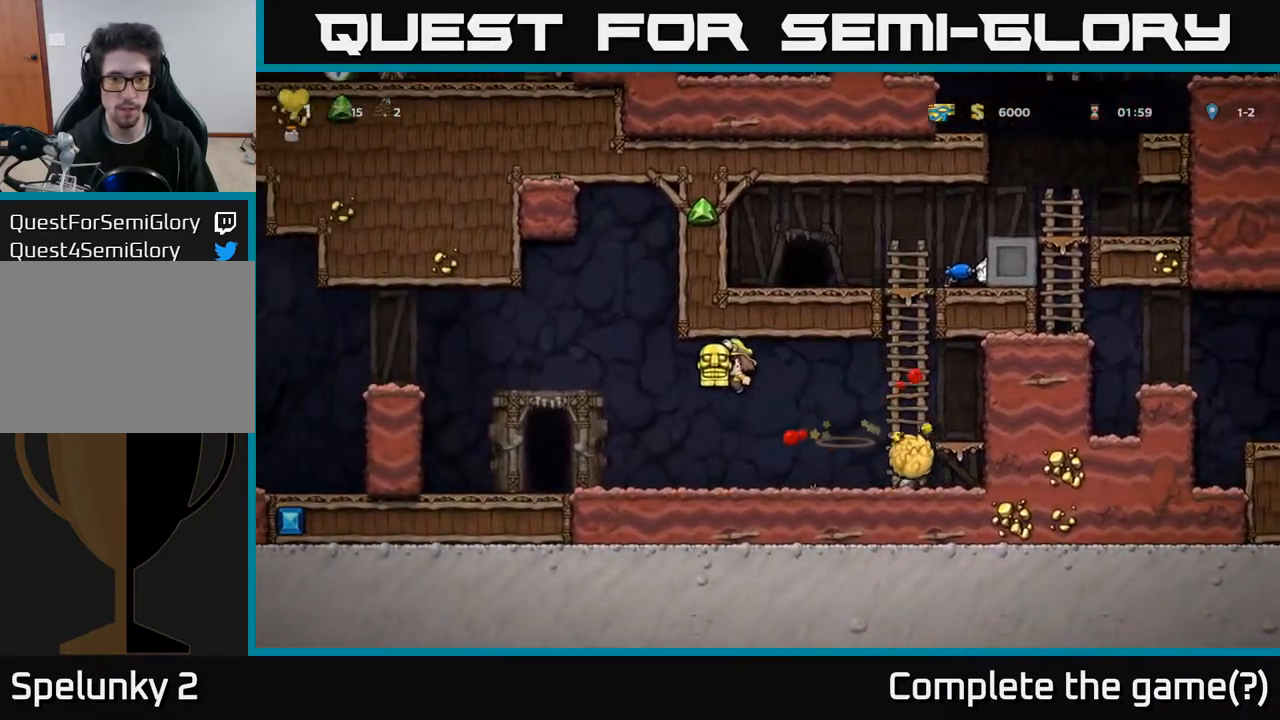
{"buttons": ["DPAD_RIGHT"], "left_stick": "center", "right_stick": "center", "events": [[350, "DPAD_LEFT", "up"], [367, "DPAD_RIGHT", "down"]]}
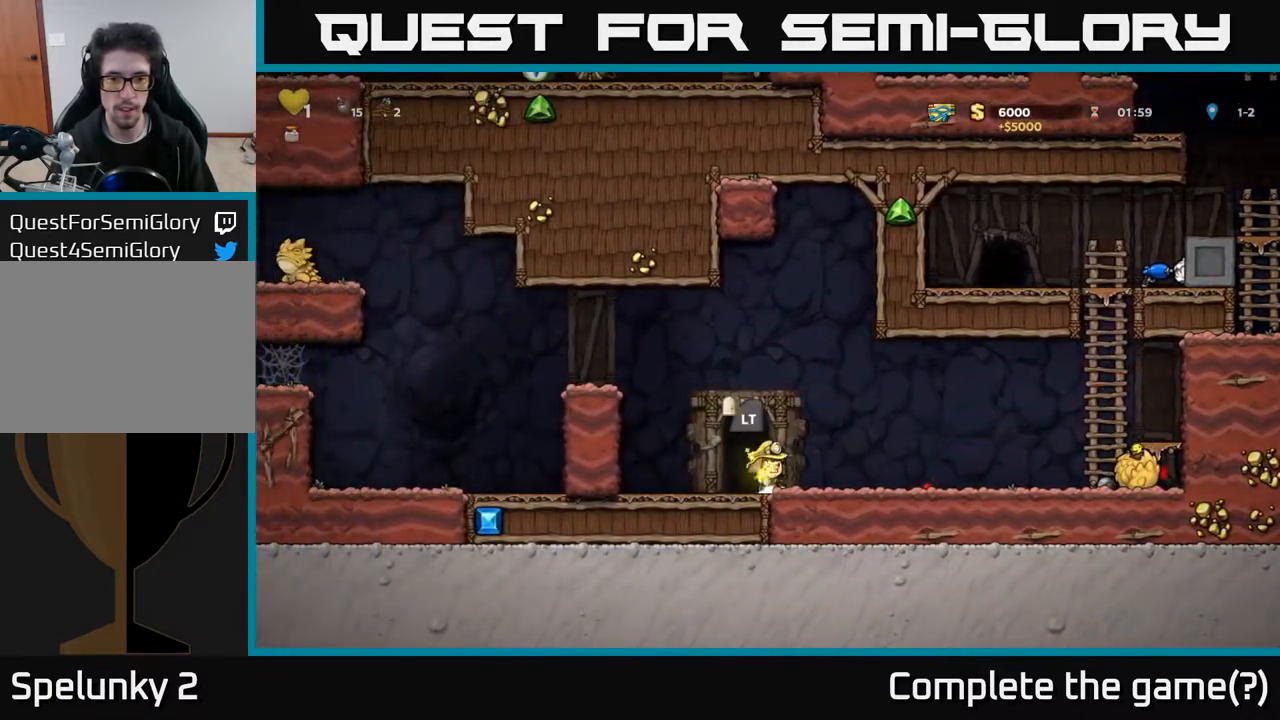
{"buttons": ["A", "DPAD_RIGHT"], "left_stick": "center", "right_stick": "center", "events": [[450, "A", "down"]]}
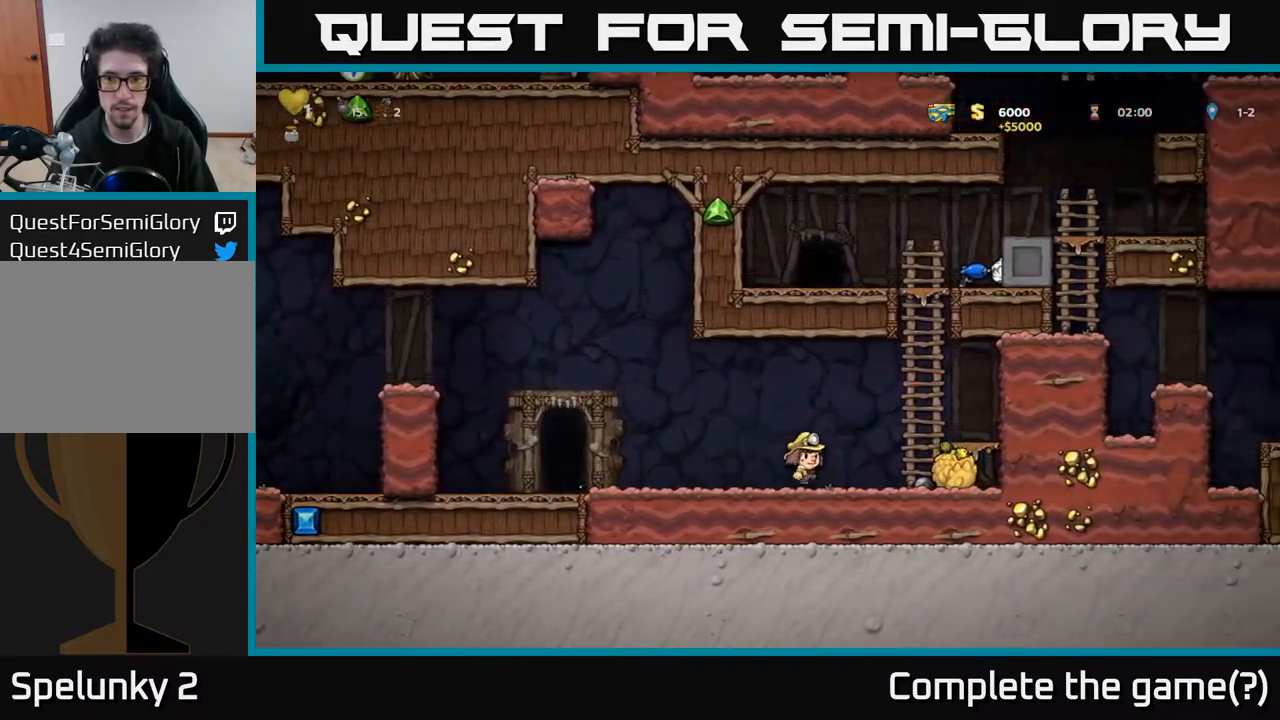
{"buttons": ["DPAD_UP"], "left_stick": "center", "right_stick": "center", "events": [[167, "DPAD_UP", "down"], [200, "A", "up"], [200, "DPAD_RIGHT", "up"], [300, "A", "down"], [500, "A", "up"]]}
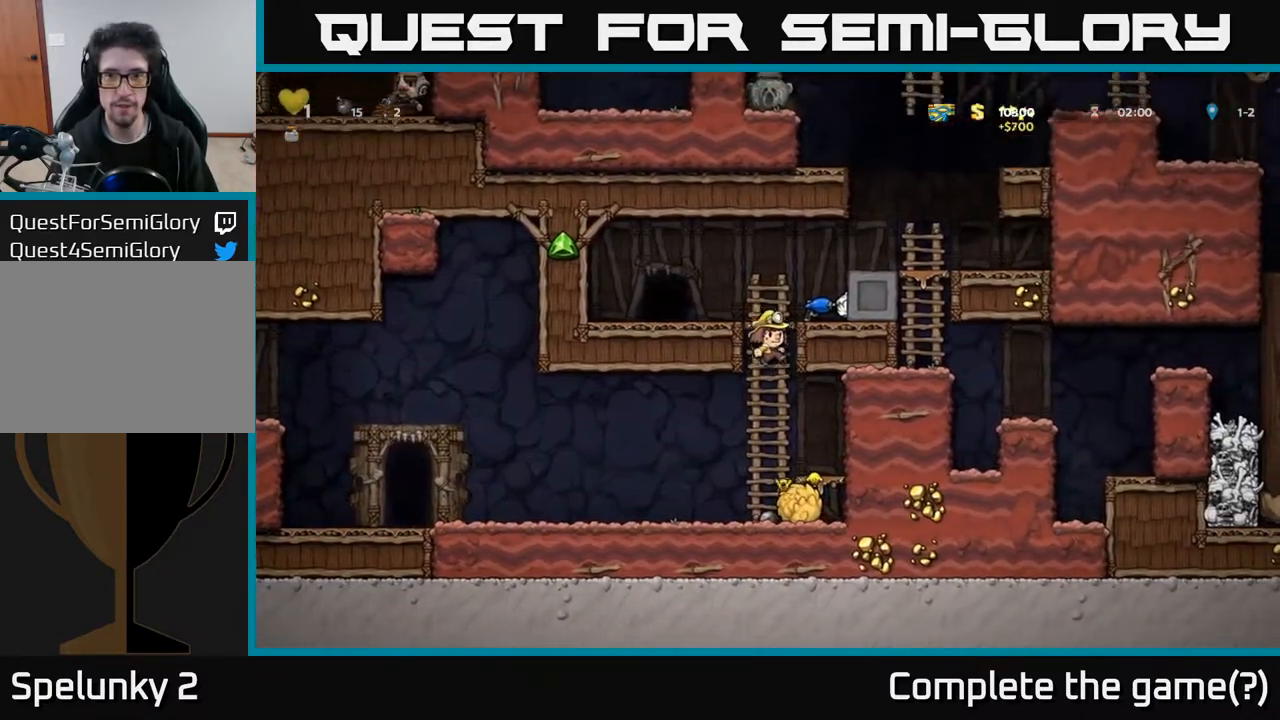
{"buttons": [], "left_stick": "center", "right_stick": "center", "events": [[167, "A", "down"], [200, "DPAD_RIGHT", "down"], [283, "DPAD_UP", "up"], [483, "A", "up"], [483, "DPAD_RIGHT", "up"]]}
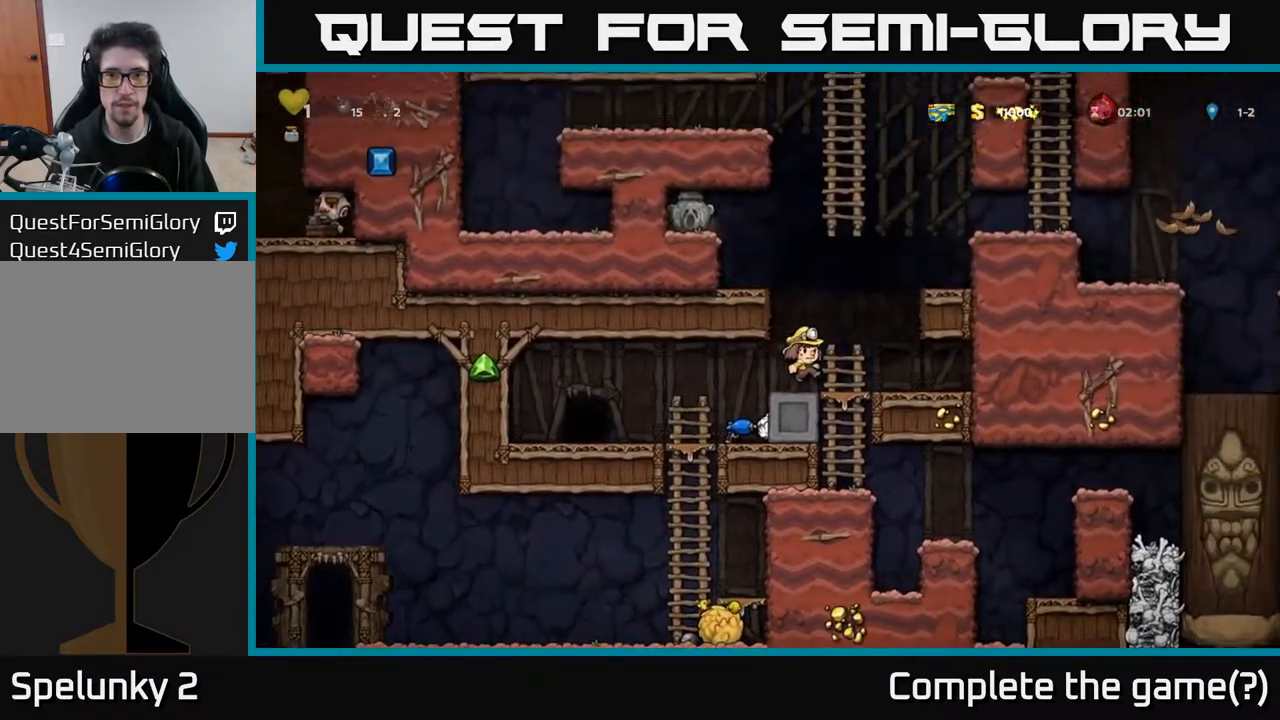
{"buttons": ["A", "DPAD_LEFT"], "left_stick": "center", "right_stick": "center", "events": [[183, "A", "down"], [217, "DPAD_LEFT", "down"], [333, "A", "up"], [500, "A", "down"]]}
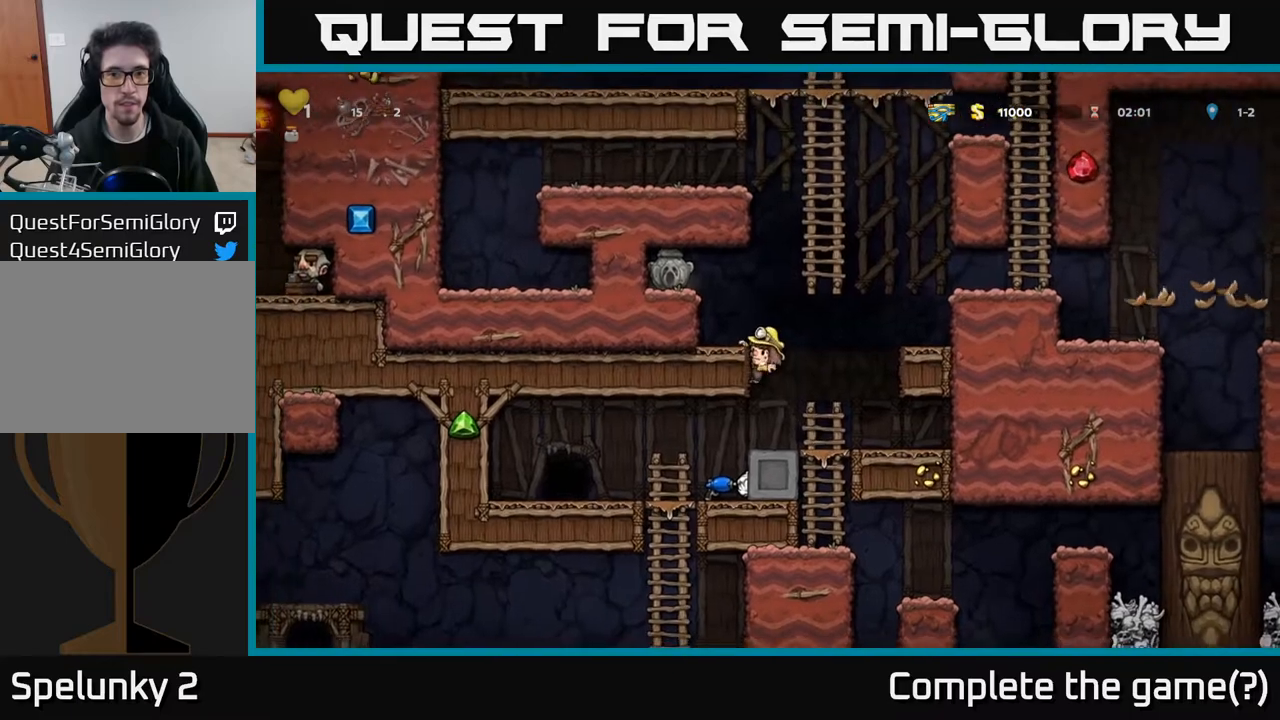
{"buttons": ["A", "DPAD_LEFT"], "left_stick": "center", "right_stick": "center", "events": [[150, "A", "up"], [417, "A", "down"]]}
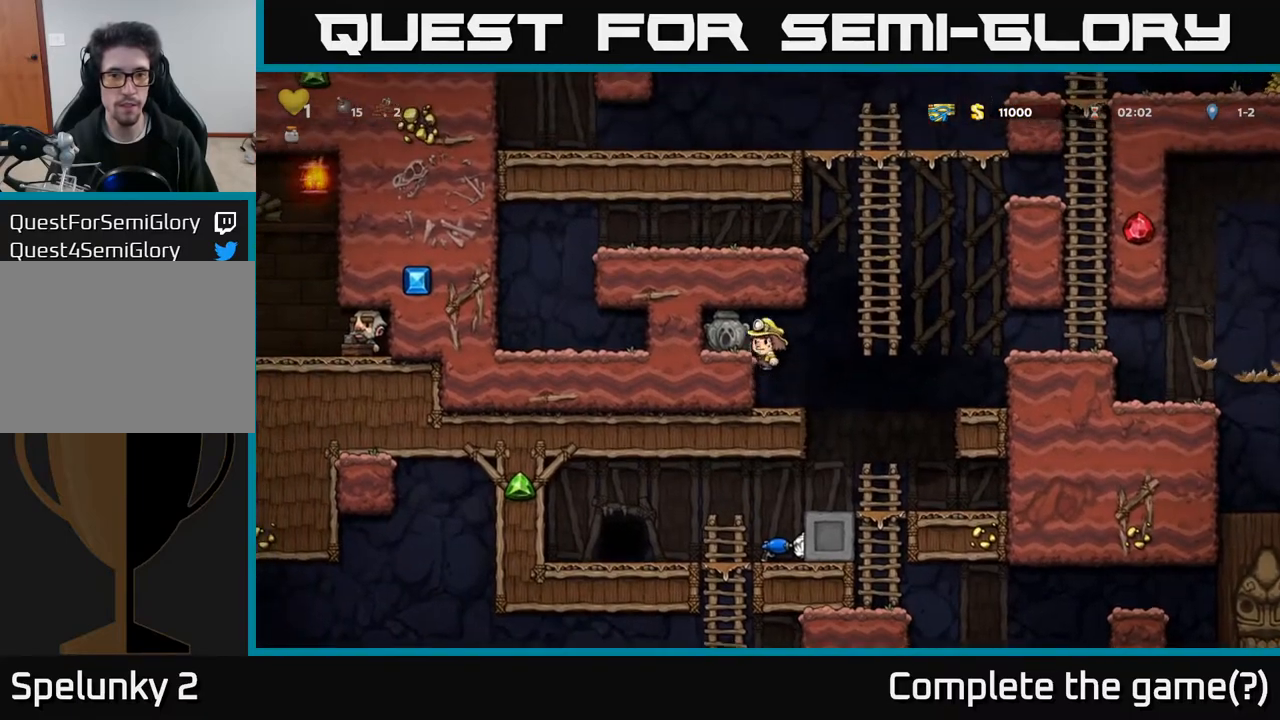
{"buttons": ["DPAD_RIGHT"], "left_stick": "center", "right_stick": "center", "events": [[50, "A", "up"], [100, "DPAD_LEFT", "up"], [117, "X", "down"], [200, "X", "up"], [500, "DPAD_RIGHT", "down"]]}
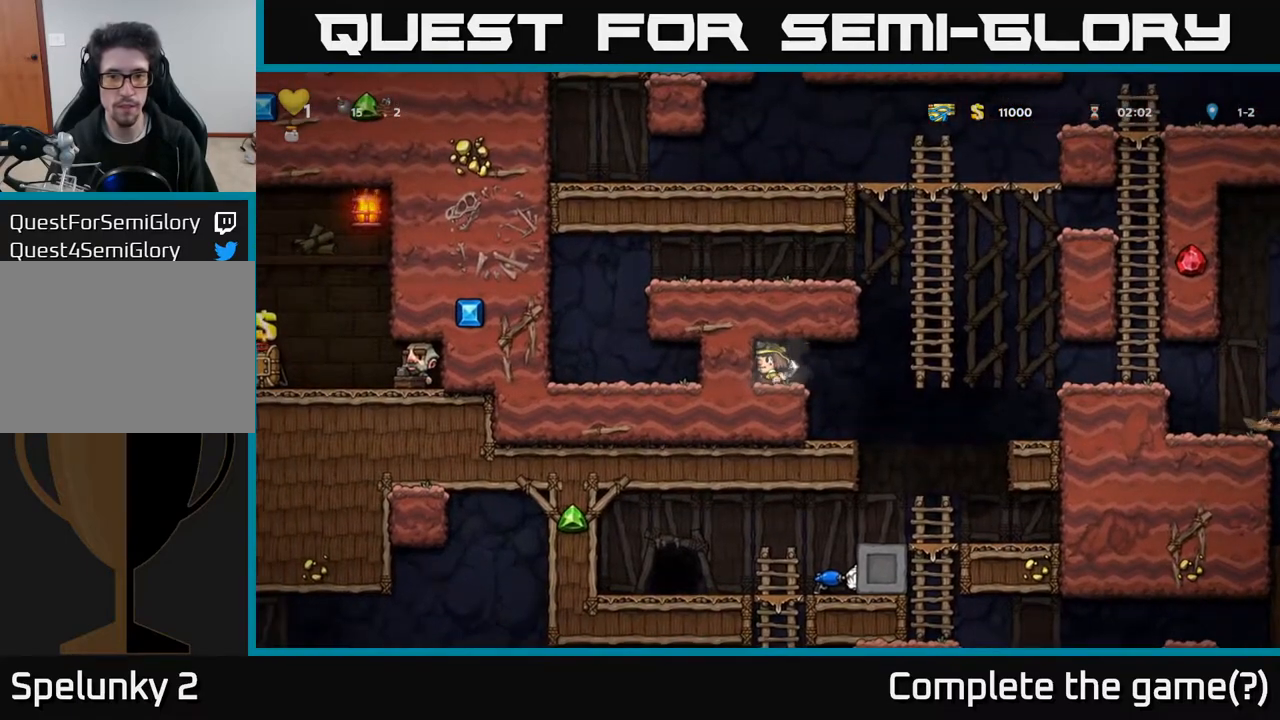
{"buttons": ["DPAD_LEFT"], "left_stick": "center", "right_stick": "center", "events": [[333, "DPAD_RIGHT", "up"], [417, "DPAD_LEFT", "down"]]}
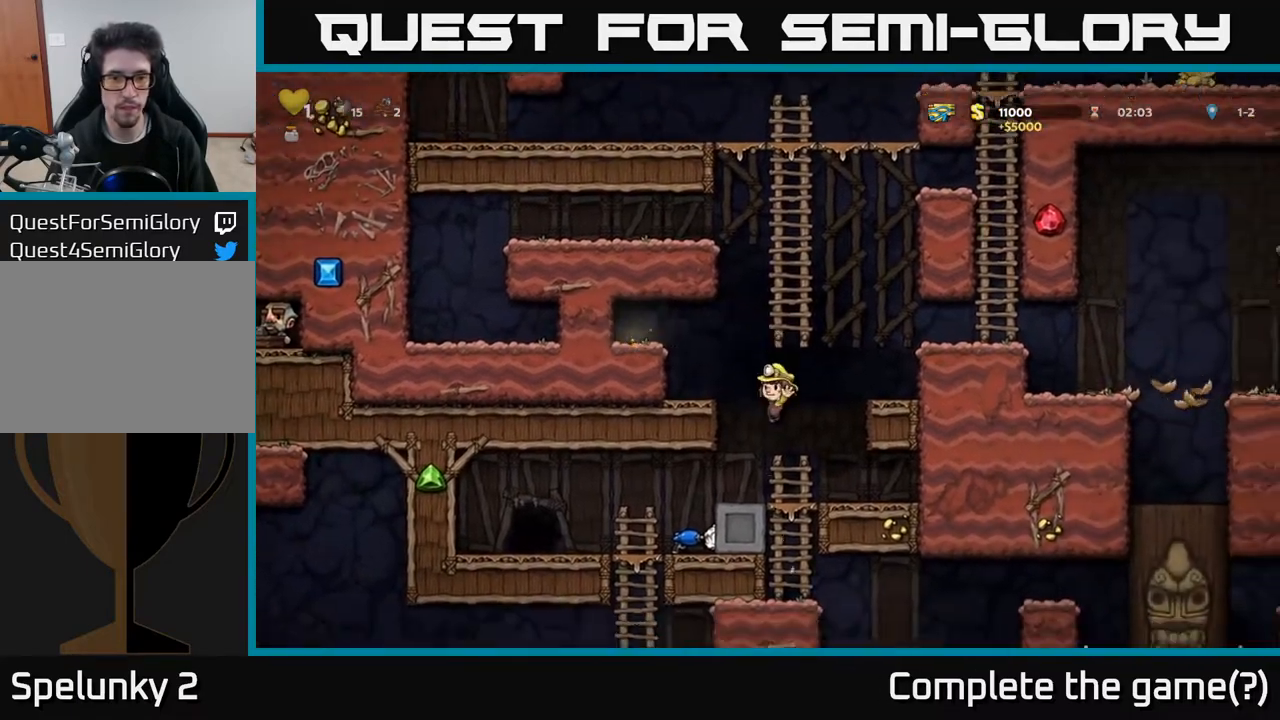
{"buttons": ["DPAD_RIGHT"], "left_stick": "center", "right_stick": "center", "events": [[67, "DPAD_LEFT", "up"], [200, "DPAD_LEFT", "down"], [283, "DPAD_LEFT", "up"], [450, "DPAD_RIGHT", "down"]]}
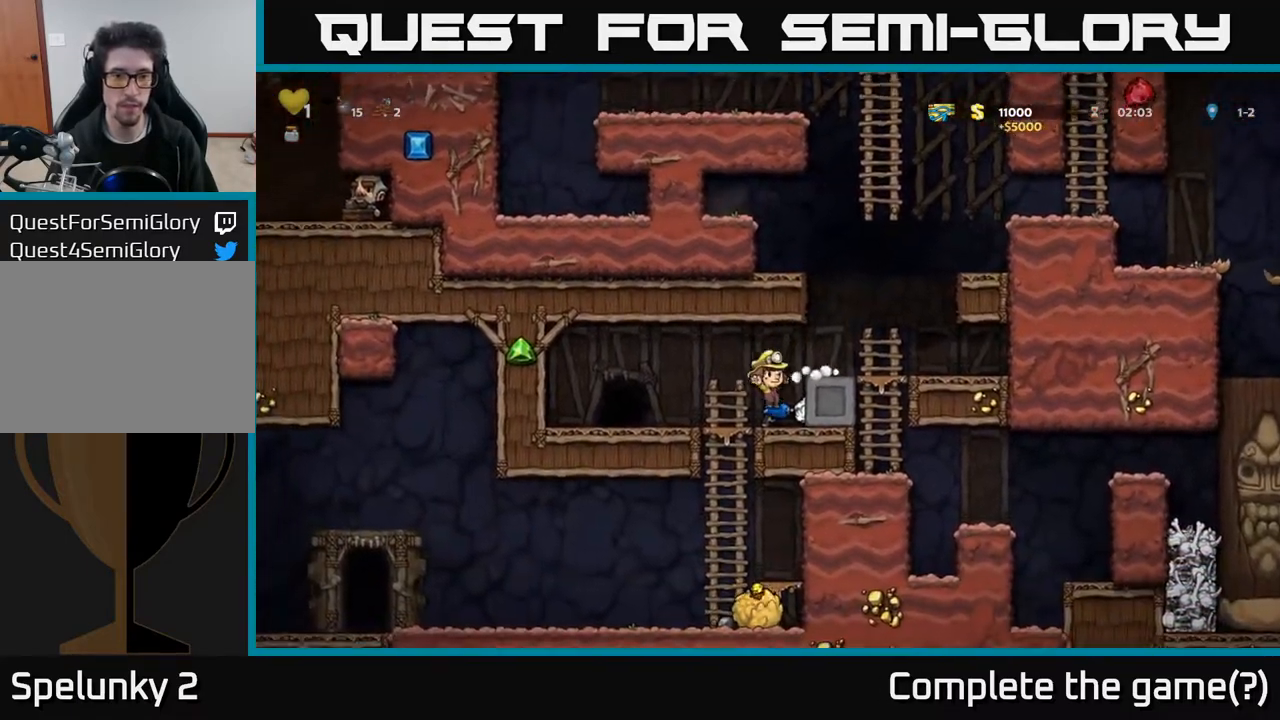
{"buttons": ["DPAD_DOWN", "DPAD_LEFT"], "left_stick": "center", "right_stick": "center", "events": [[17, "DPAD_RIGHT", "up"], [133, "DPAD_DOWN", "down"], [200, "X", "down"], [283, "X", "up"], [333, "DPAD_DOWN", "up"], [367, "DPAD_LEFT", "down"], [500, "DPAD_DOWN", "down"]]}
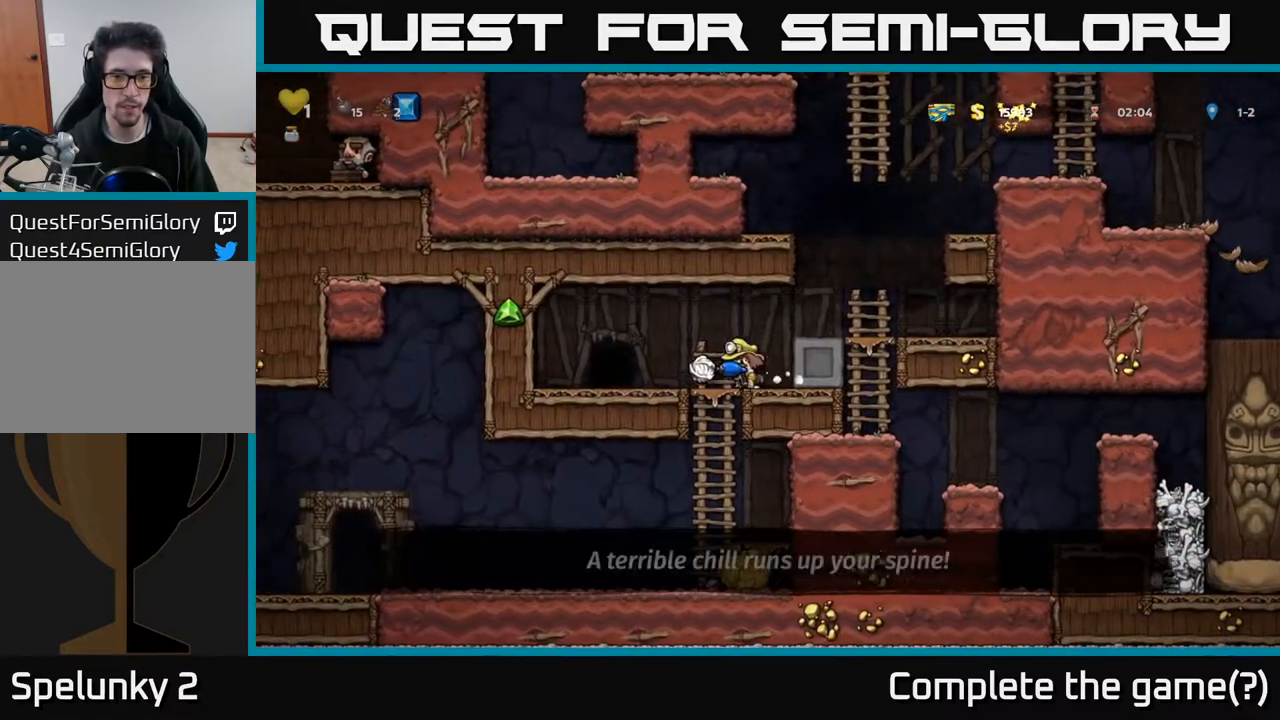
{"buttons": ["DPAD_LEFT"], "left_stick": "center", "right_stick": "center", "events": [[17, "DPAD_LEFT", "up"], [133, "A", "down"], [233, "A", "up"], [283, "DPAD_DOWN", "up"], [283, "DPAD_LEFT", "down"]]}
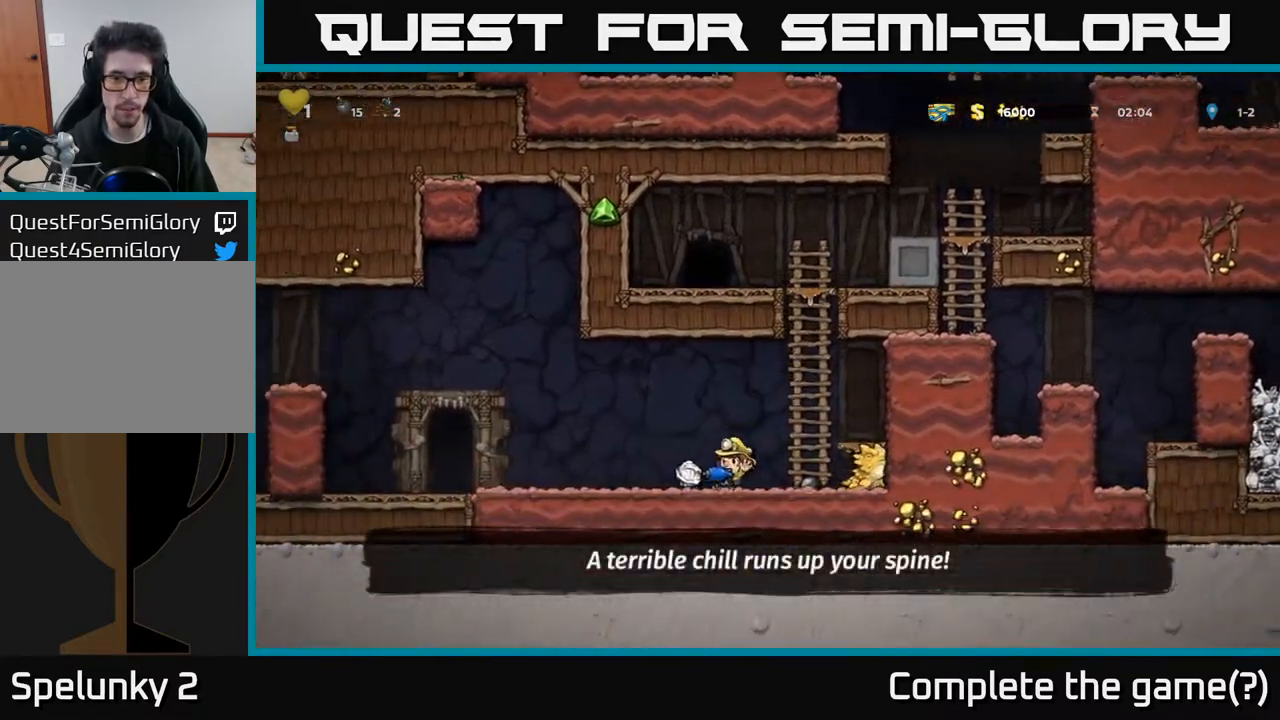
{"buttons": ["DPAD_LEFT"], "left_stick": "center", "right_stick": "center", "events": []}
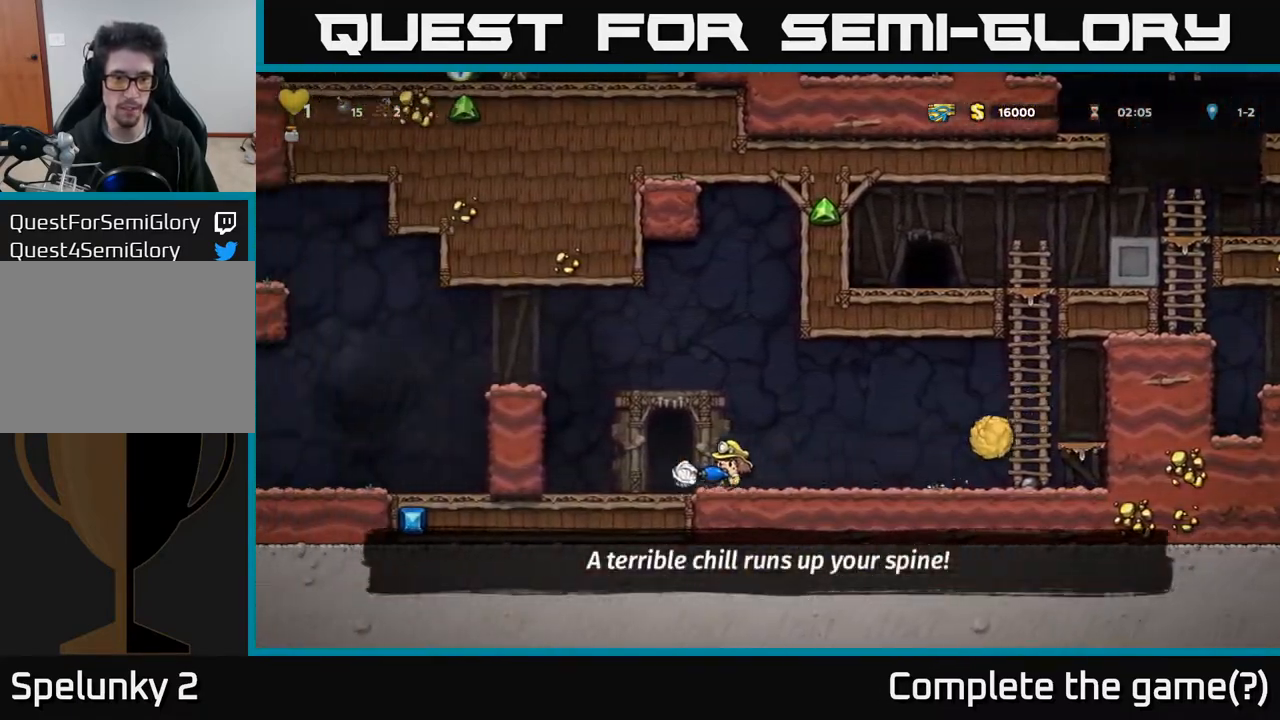
{"buttons": [], "left_stick": "center", "right_stick": "center", "events": [[67, "DPAD_LEFT", "up"], [133, "L2", "down"], [233, "L2", "up"]]}
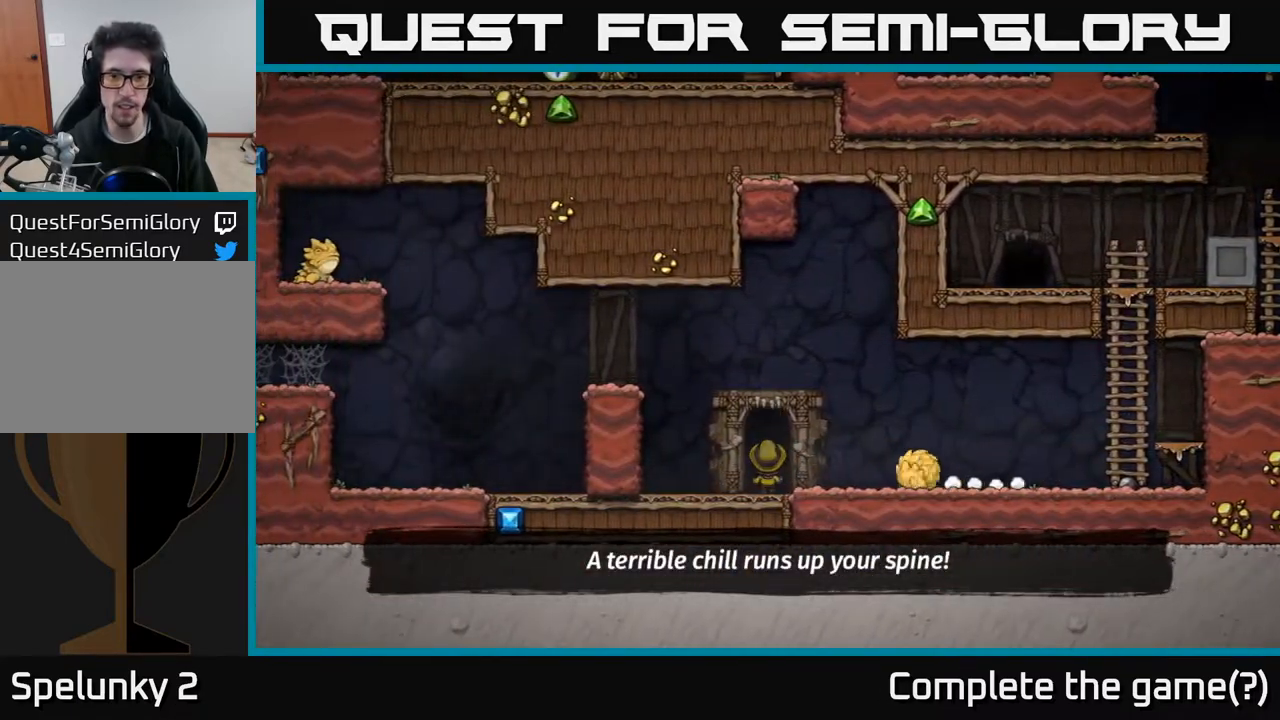
{"buttons": [], "left_stick": "center", "right_stick": "center", "events": []}